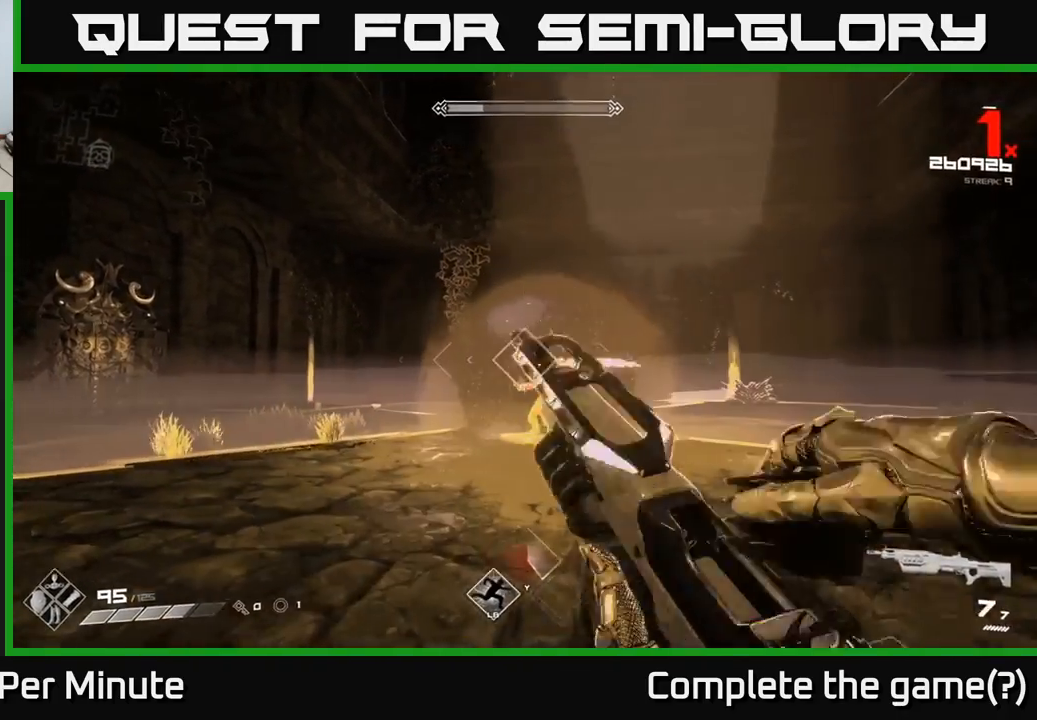
Gameplay with a controller (Xbox layout); each line is a JSON object with the inputs held at the frame after it. "events" lists button and stick changes between this image and that frame as [ms after this image, input, new state], when the widget could be followed in between.
{"buttons": ["R2"], "left_stick": "center", "right_stick": "right", "events": [[83, "right_stick", "right"], [117, "left_stick", "left"], [183, "R2", "down"], [217, "right_stick", "center"], [283, "R2", "up"], [433, "left_stick", "center"], [433, "right_stick", "right"], [483, "R2", "down"]]}
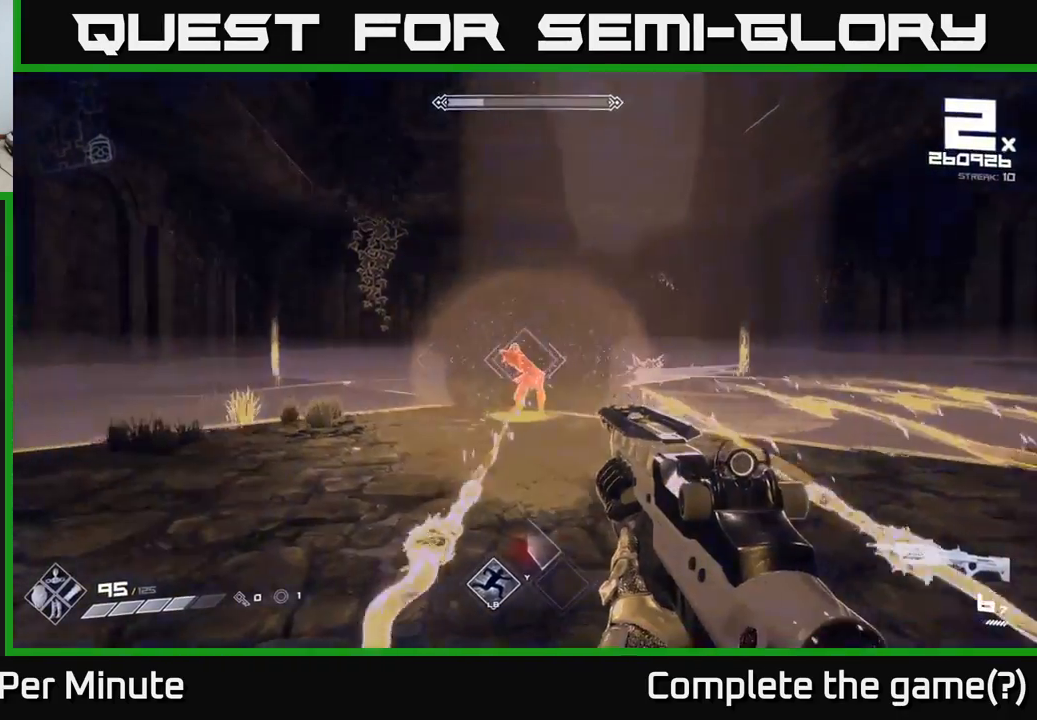
{"buttons": [], "left_stick": "up-left", "right_stick": "center", "events": [[33, "left_stick", "left"], [67, "right_stick", "center"], [100, "R2", "up"], [233, "left_stick", "center"], [317, "R2", "down"], [417, "R2", "up"], [483, "left_stick", "up-left"]]}
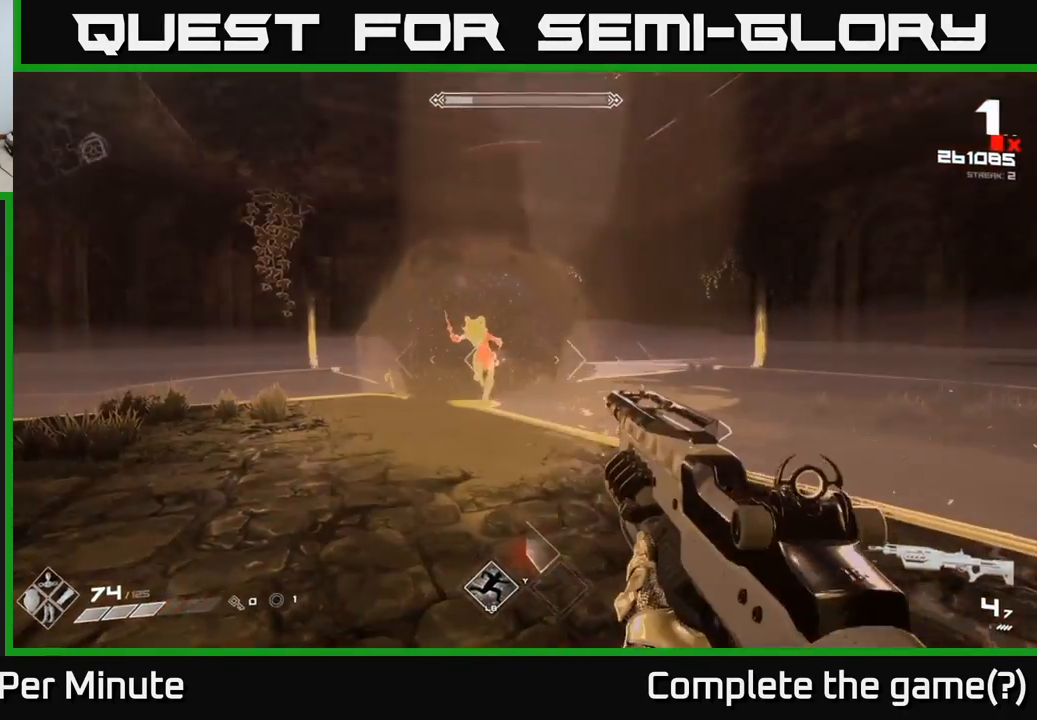
{"buttons": [], "left_stick": "left", "right_stick": "center", "events": [[117, "left_stick", "center"], [183, "R2", "down"], [183, "left_stick", "left"], [283, "R2", "up"], [350, "left_stick", "center"], [483, "left_stick", "left"]]}
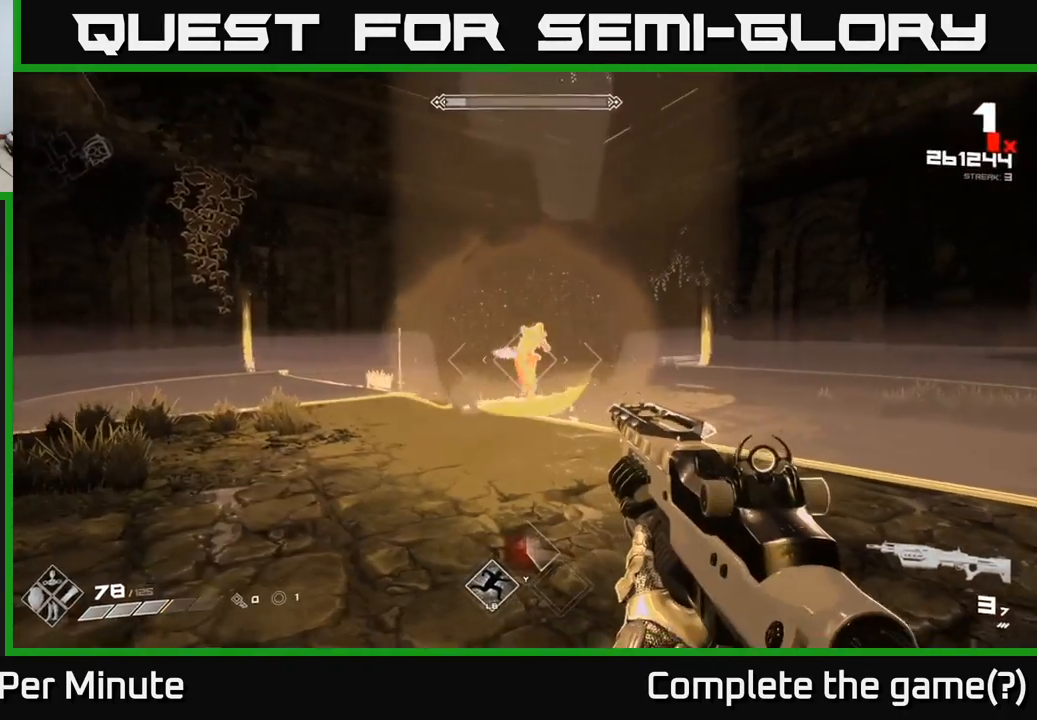
{"buttons": [], "left_stick": "center", "right_stick": "center", "events": [[17, "R2", "down"], [133, "R2", "up"], [167, "left_stick", "center"], [283, "right_stick", "right"], [300, "left_stick", "down-left"], [350, "R2", "down"], [450, "R2", "up"], [450, "right_stick", "center"], [467, "left_stick", "center"]]}
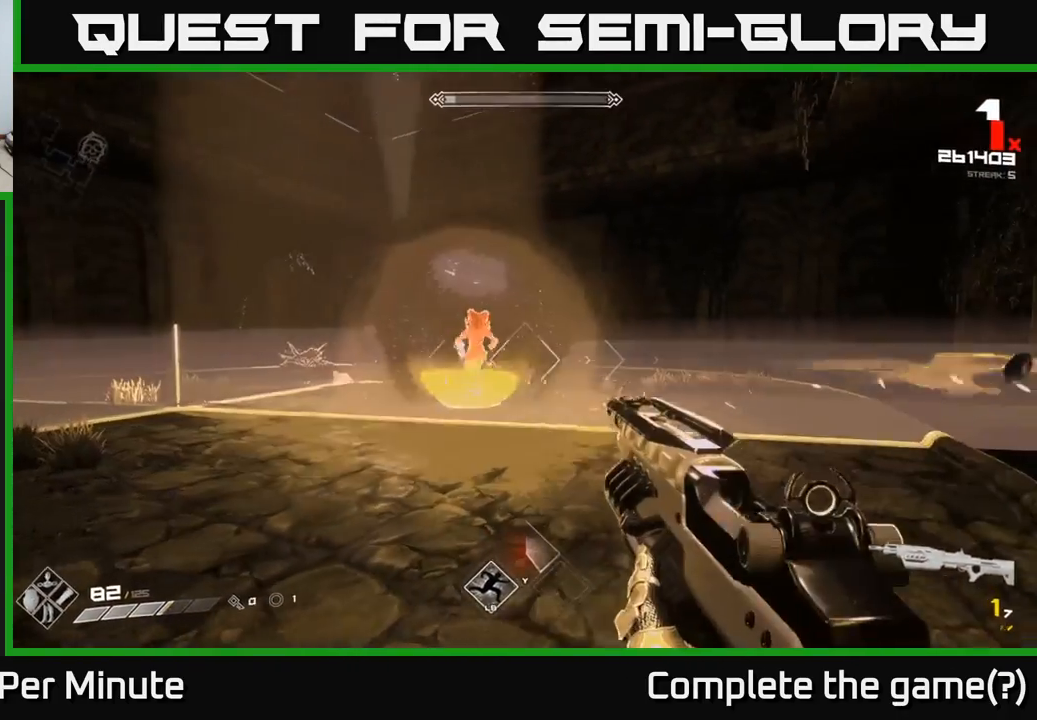
{"buttons": [], "left_stick": "left", "right_stick": "center", "events": [[83, "left_stick", "left"], [200, "R2", "down"], [267, "left_stick", "center"], [300, "R2", "up"], [333, "left_stick", "left"]]}
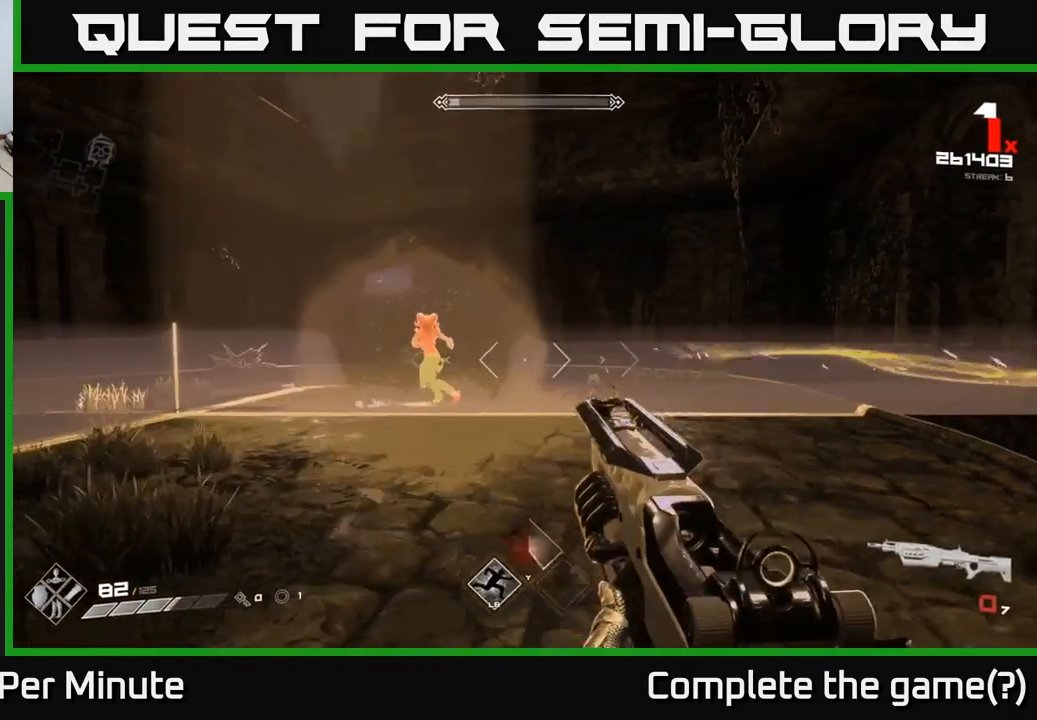
{"buttons": ["R2"], "left_stick": "right", "right_stick": "center", "events": [[33, "R1", "down"], [167, "R1", "up"], [267, "left_stick", "center"], [267, "right_stick", "up-left"], [383, "right_stick", "center"], [400, "left_stick", "right"], [433, "R2", "down"]]}
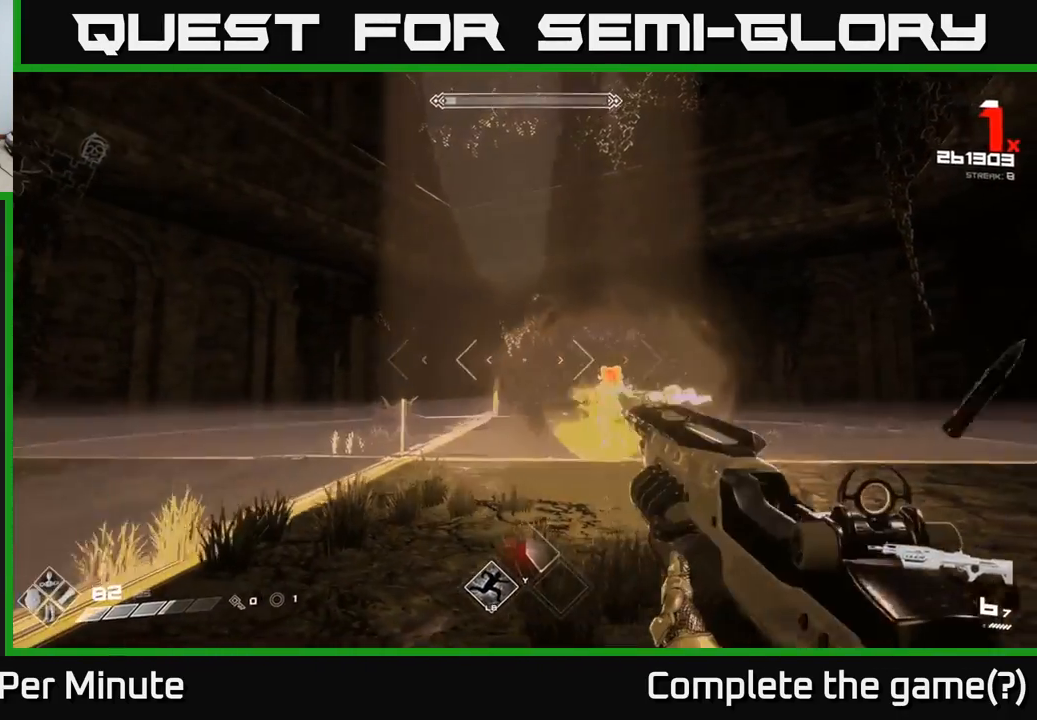
{"buttons": [], "left_stick": "right", "right_stick": "center", "events": [[67, "left_stick", "center"], [83, "R2", "up"], [200, "left_stick", "right"], [317, "R2", "down"], [350, "R2", "up"]]}
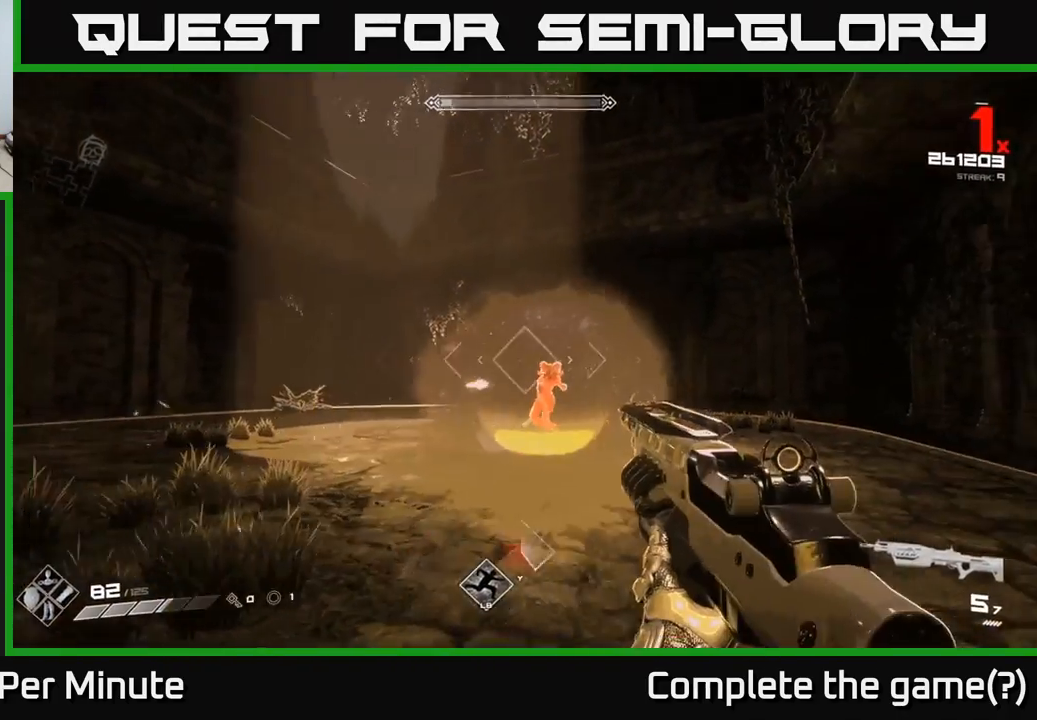
{"buttons": ["R2"], "left_stick": "right", "right_stick": "left", "events": [[17, "left_stick", "up-right"], [117, "R2", "down"], [217, "R2", "up"], [300, "right_stick", "left"], [433, "R2", "down"], [450, "left_stick", "right"]]}
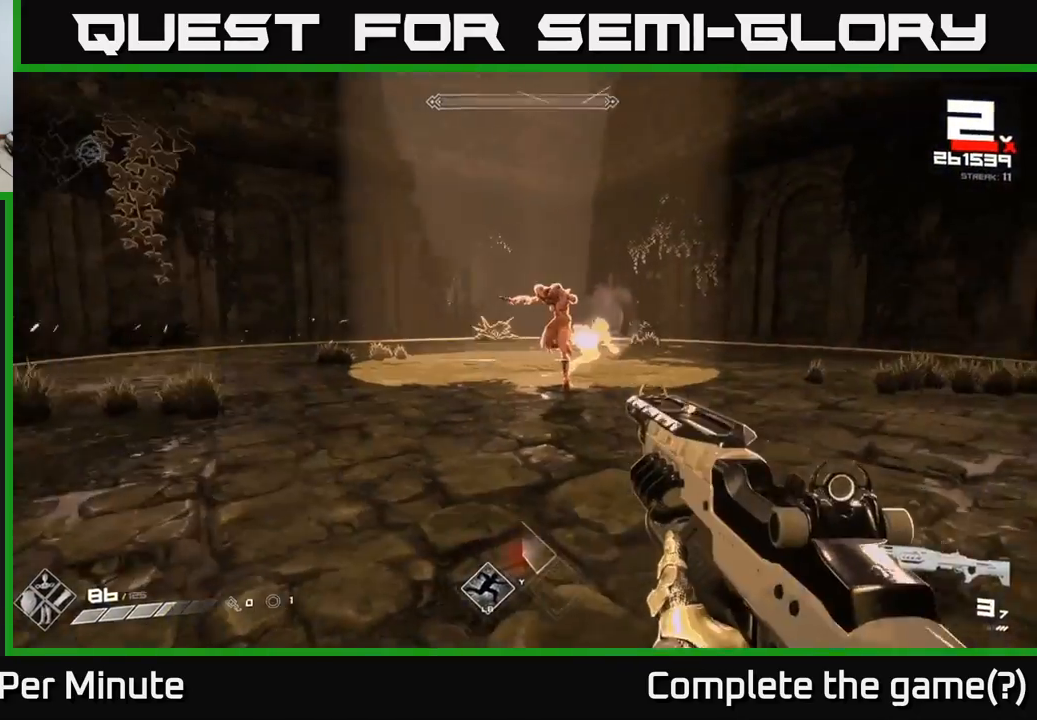
{"buttons": [], "left_stick": "center", "right_stick": "center", "events": [[50, "R2", "up"], [50, "right_stick", "center"], [233, "right_stick", "up-left"], [250, "R2", "down"], [367, "R2", "up"], [367, "right_stick", "center"], [483, "left_stick", "center"]]}
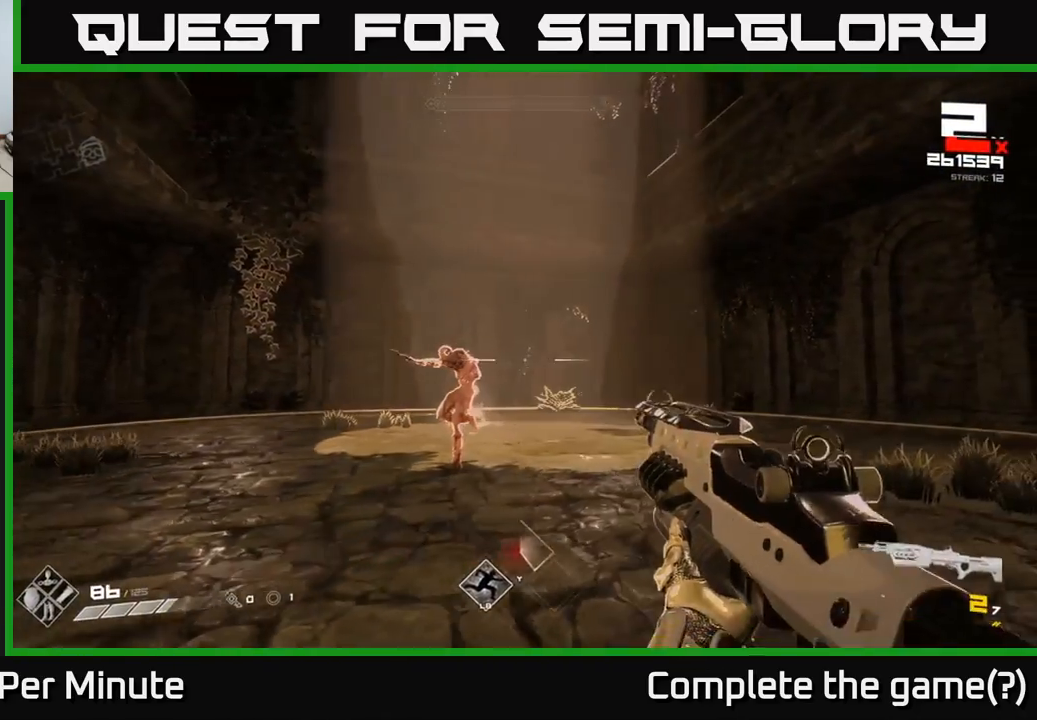
{"buttons": [], "left_stick": "center", "right_stick": "center", "events": [[83, "R1", "down"], [200, "R1", "up"], [350, "left_stick", "left"], [467, "left_stick", "center"]]}
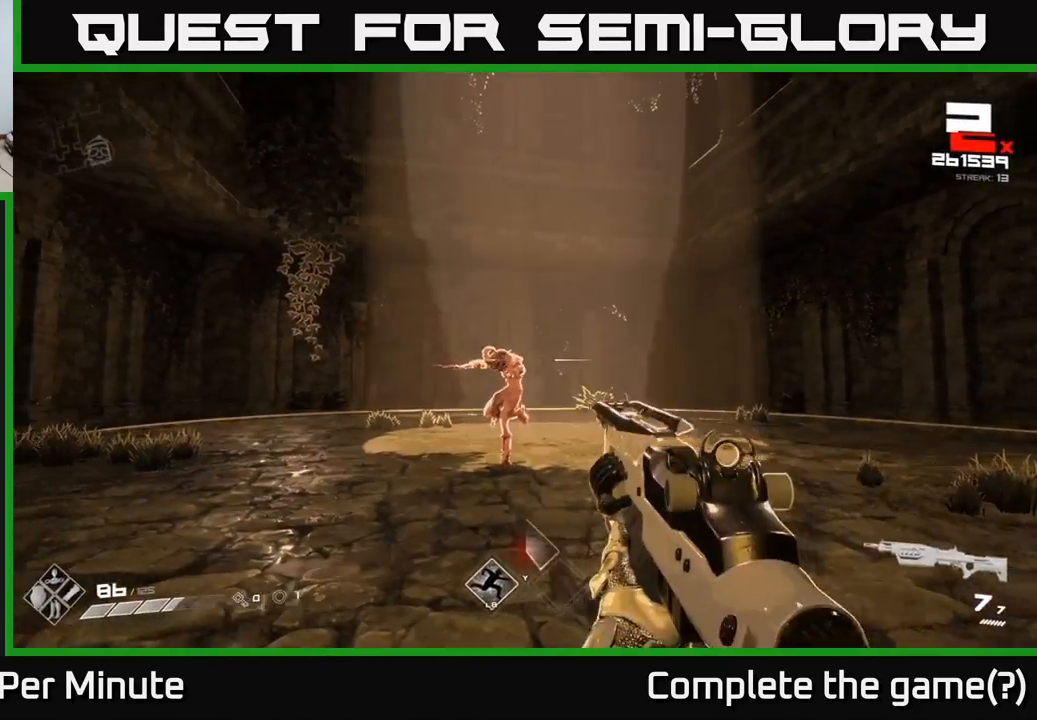
{"buttons": [], "left_stick": "center", "right_stick": "center", "events": [[50, "R2", "down"], [117, "R2", "up"], [217, "R2", "down"], [283, "R2", "up"], [367, "R2", "down"], [433, "R2", "up"]]}
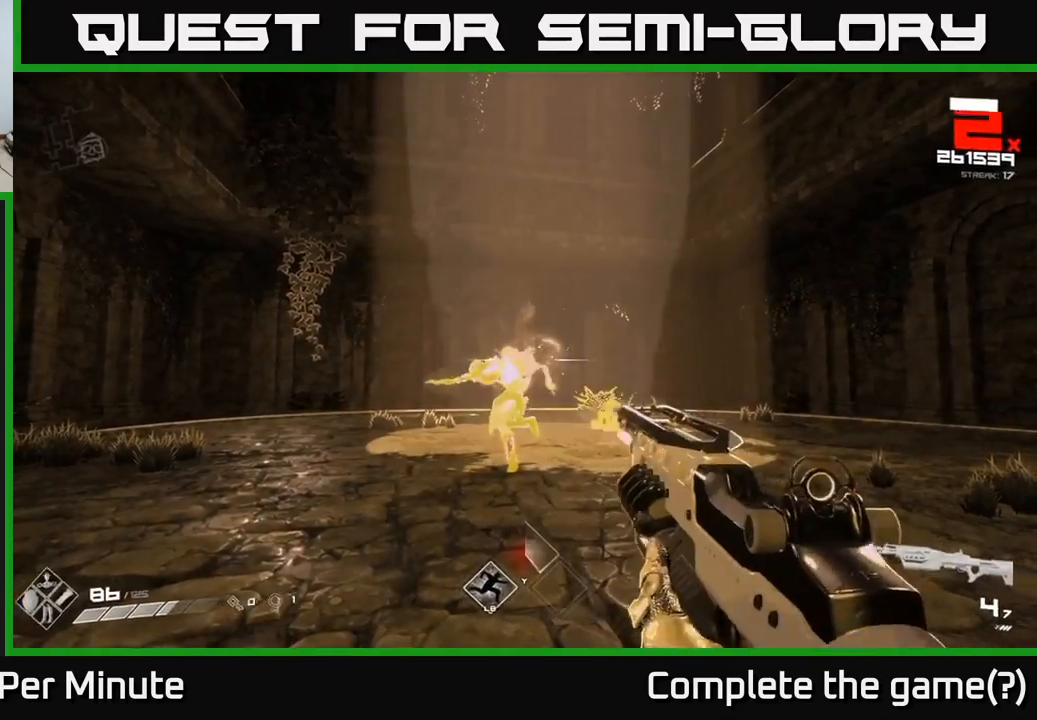
{"buttons": [], "left_stick": "center", "right_stick": "center", "events": [[17, "R2", "down"], [83, "R2", "up"], [167, "R2", "down"], [233, "R2", "up"], [317, "R2", "down"], [400, "R2", "up"]]}
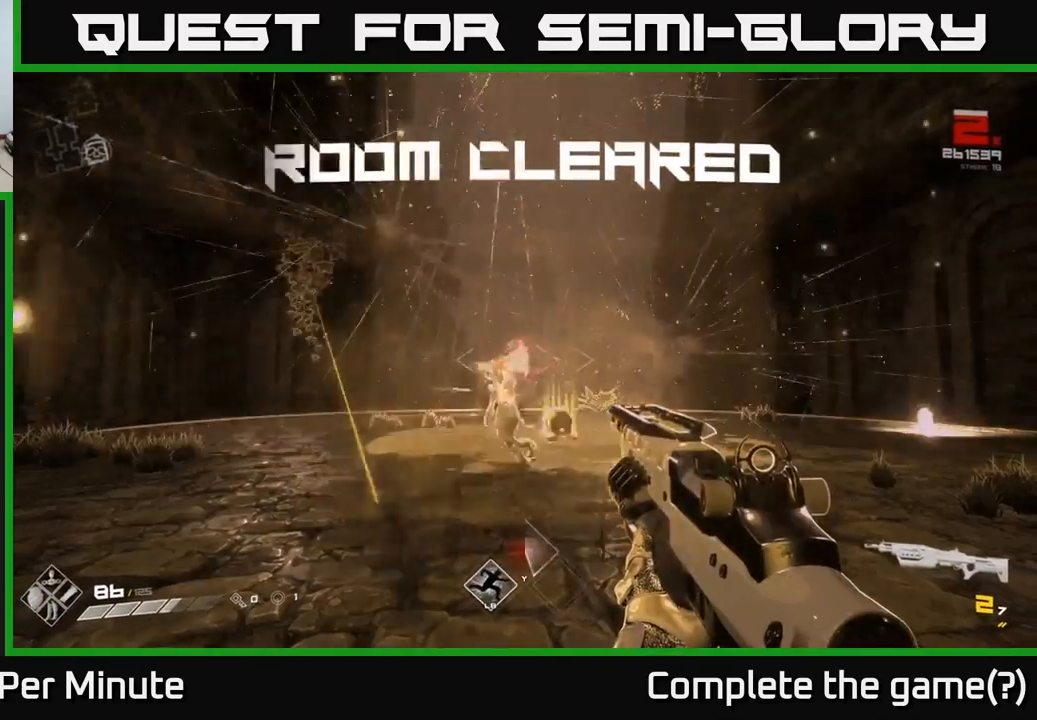
{"buttons": ["R1"], "left_stick": "center", "right_stick": "center", "events": [[433, "R1", "down"]]}
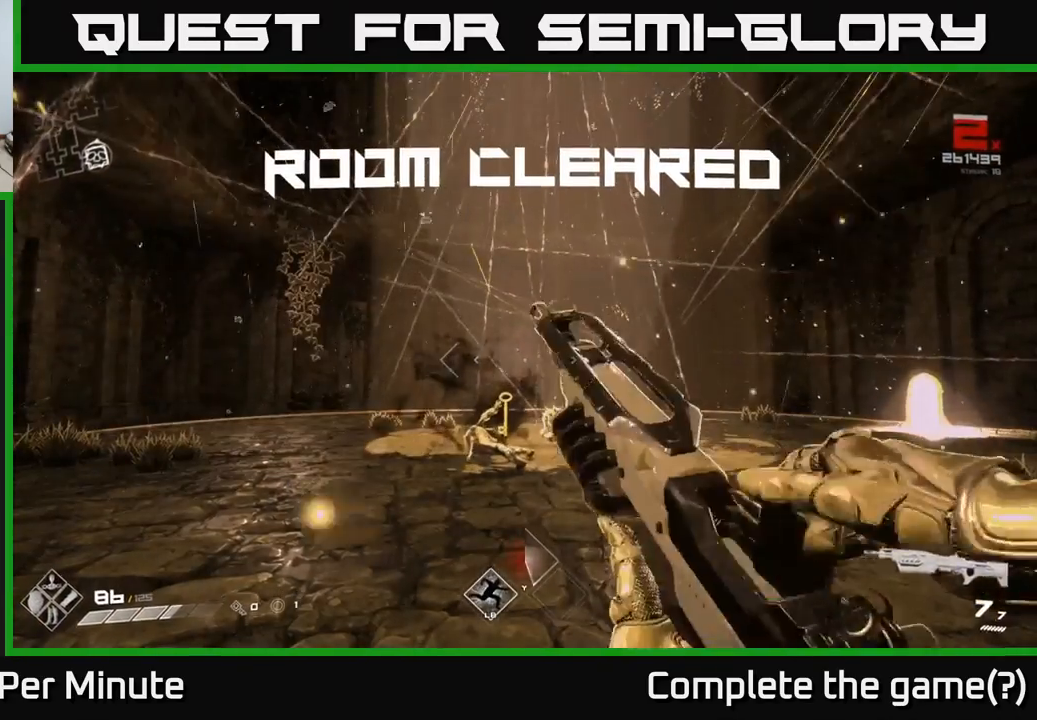
{"buttons": [], "left_stick": "up-left", "right_stick": "center", "events": [[17, "R1", "up"], [233, "left_stick", "up-left"]]}
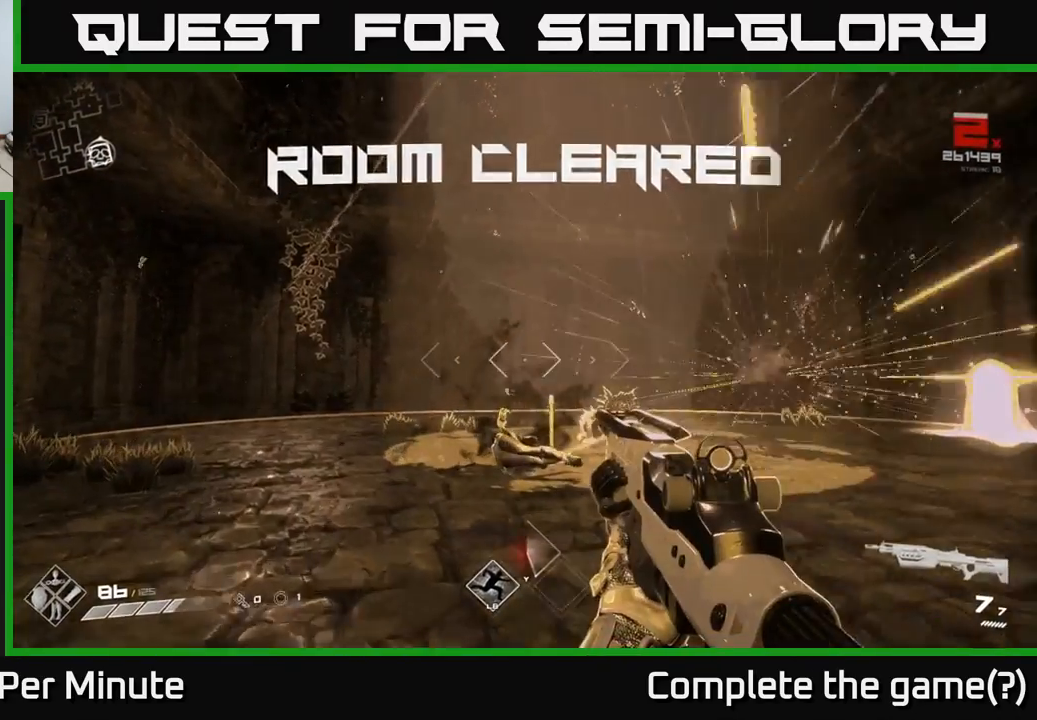
{"buttons": [], "left_stick": "center", "right_stick": "center", "events": [[150, "right_stick", "down"], [167, "left_stick", "up-right"], [300, "left_stick", "up"], [300, "right_stick", "center"], [433, "left_stick", "center"]]}
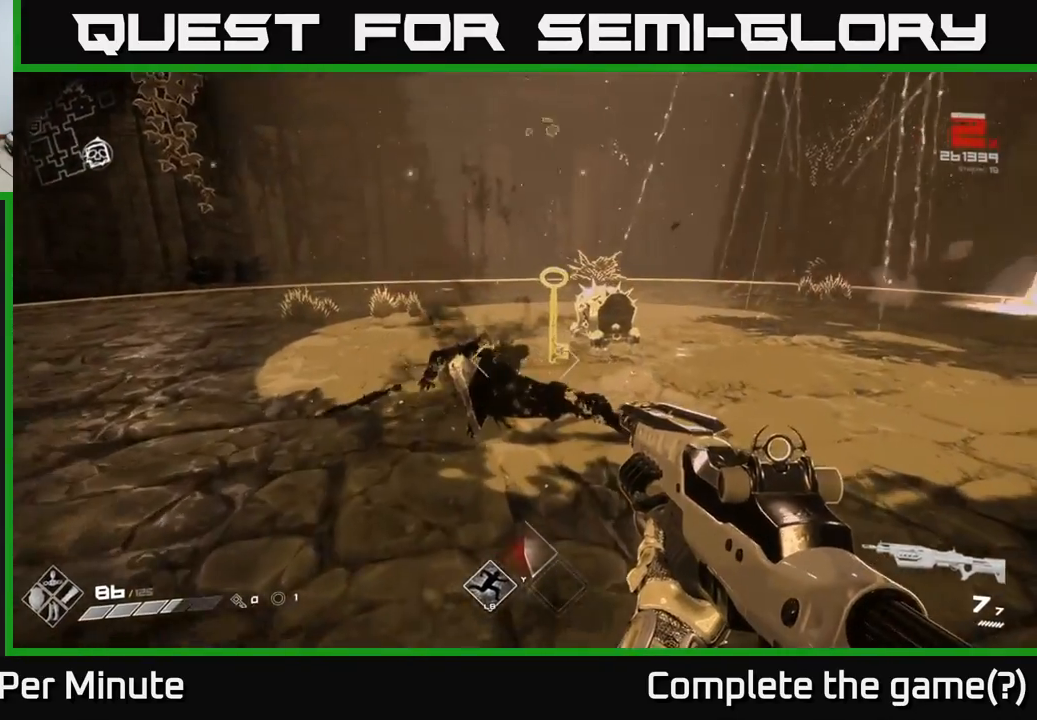
{"buttons": [], "left_stick": "up", "right_stick": "right", "events": [[33, "left_stick", "up"], [100, "right_stick", "down-right"], [200, "right_stick", "center"], [500, "right_stick", "right"]]}
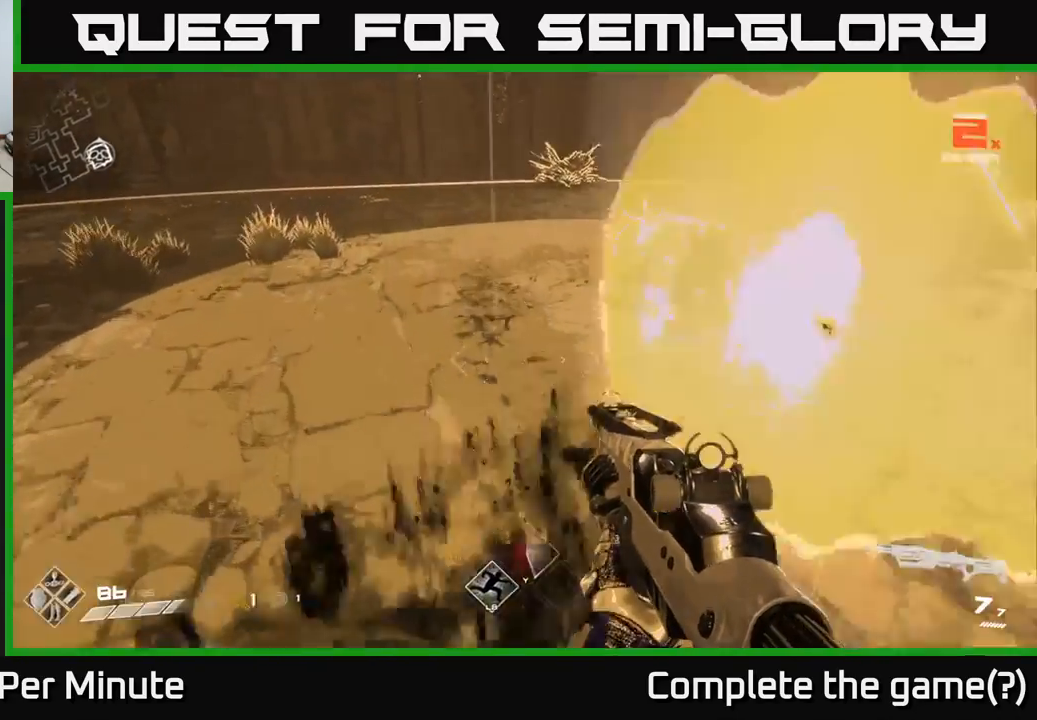
{"buttons": [], "left_stick": "center", "right_stick": "center", "events": [[100, "right_stick", "down-right"], [200, "right_stick", "center"], [233, "left_stick", "center"], [333, "X", "down"], [433, "X", "up"]]}
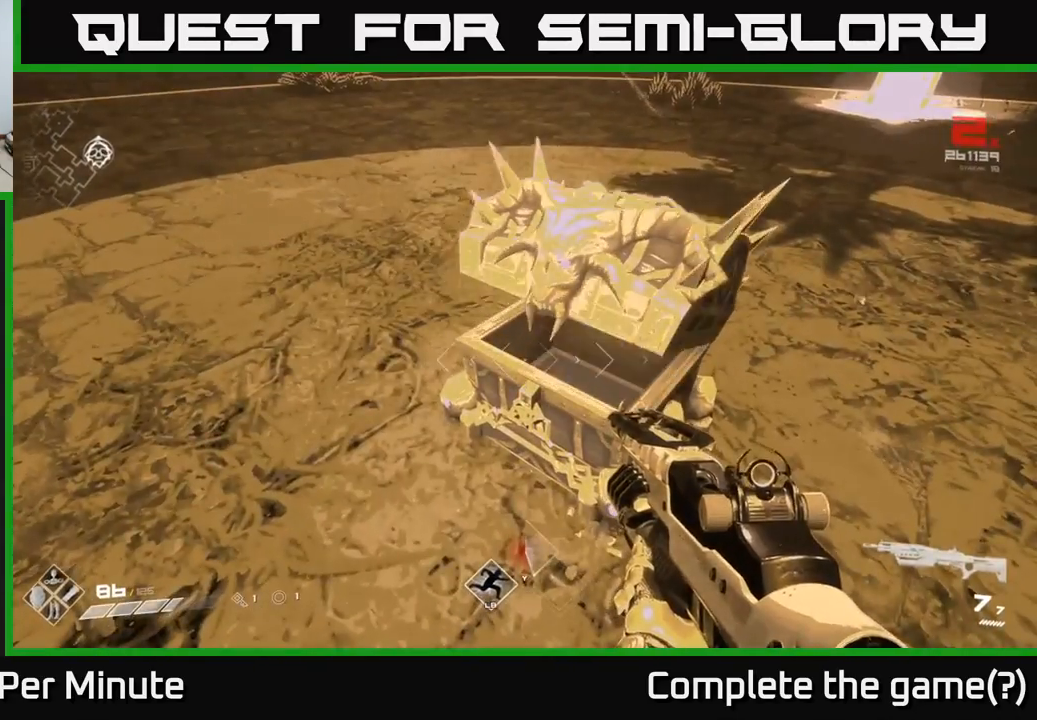
{"buttons": [], "left_stick": "center", "right_stick": "center", "events": [[300, "right_stick", "up-right"], [317, "left_stick", "left"], [467, "left_stick", "center"], [467, "right_stick", "center"]]}
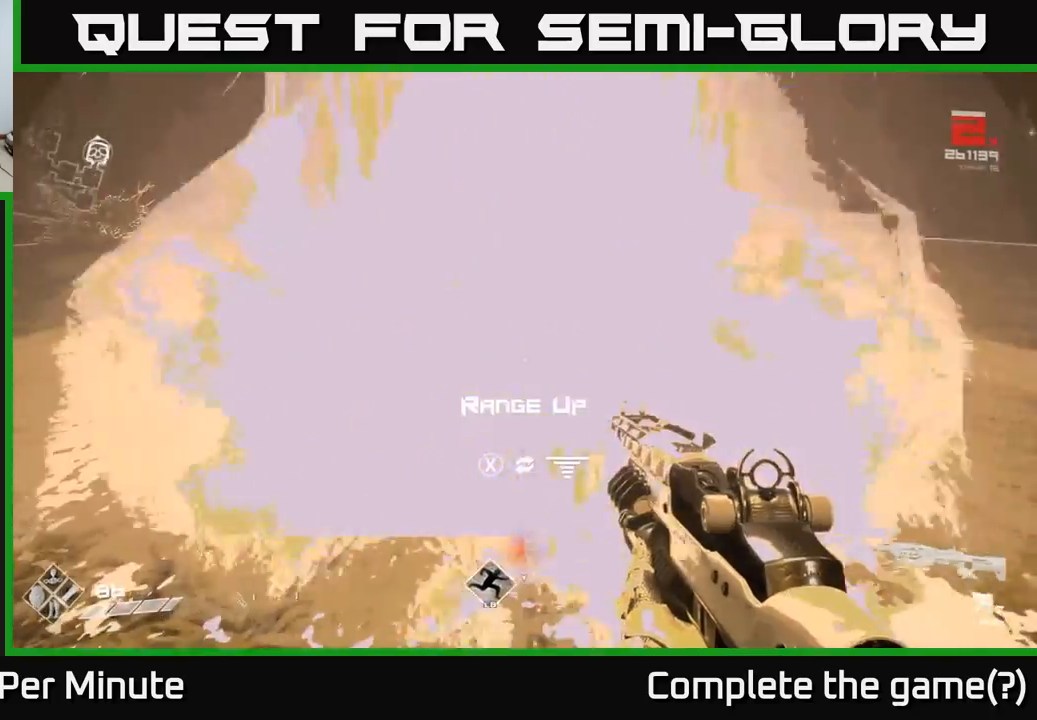
{"buttons": [], "left_stick": "up", "right_stick": "center", "events": [[317, "left_stick", "up"]]}
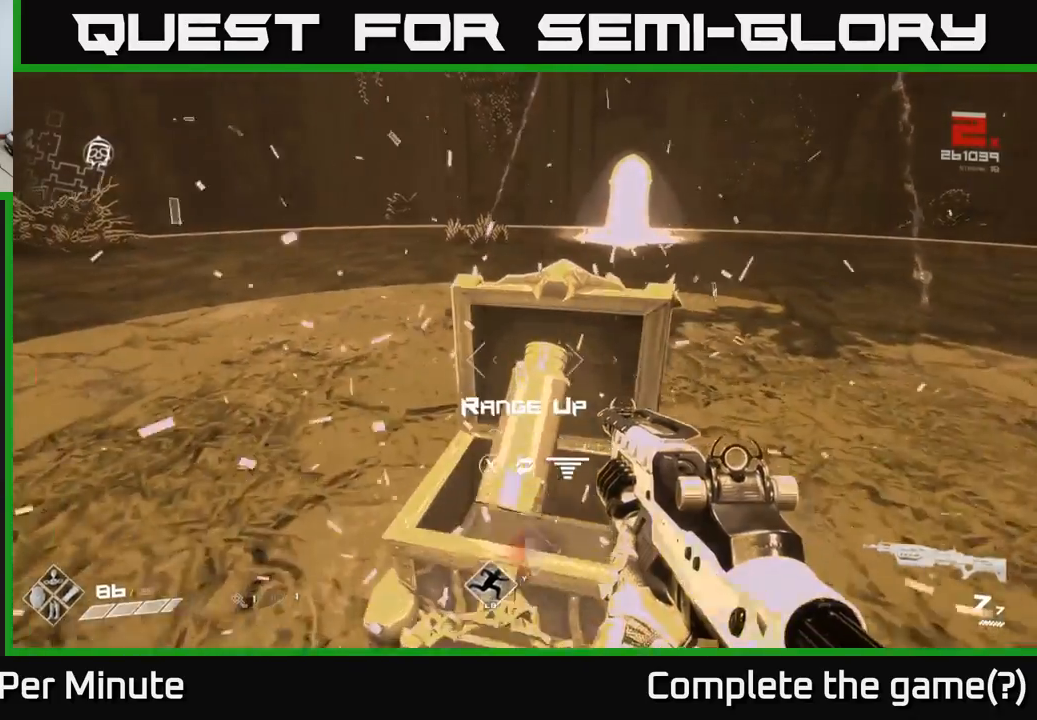
{"buttons": [], "left_stick": "down", "right_stick": "center", "events": [[33, "left_stick", "center"], [100, "X", "down"], [200, "X", "up"], [483, "left_stick", "down"]]}
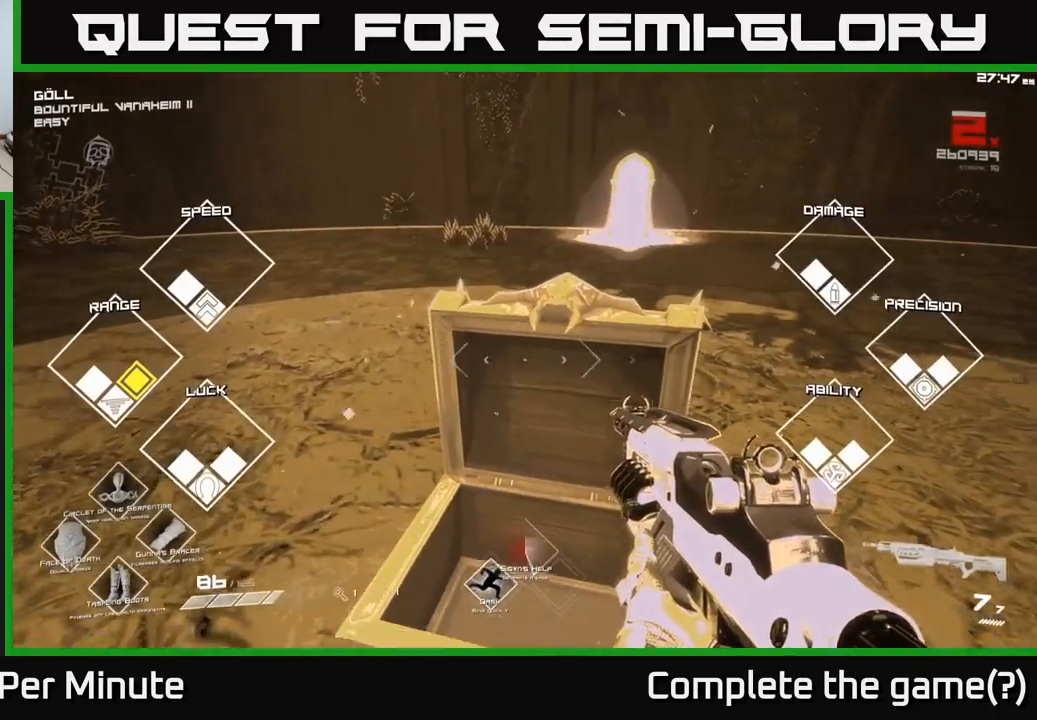
{"buttons": [], "left_stick": "down-left", "right_stick": "left", "events": [[50, "right_stick", "left"], [67, "left_stick", "right"], [117, "left_stick", "up-right"], [283, "left_stick", "center"], [350, "left_stick", "down-left"]]}
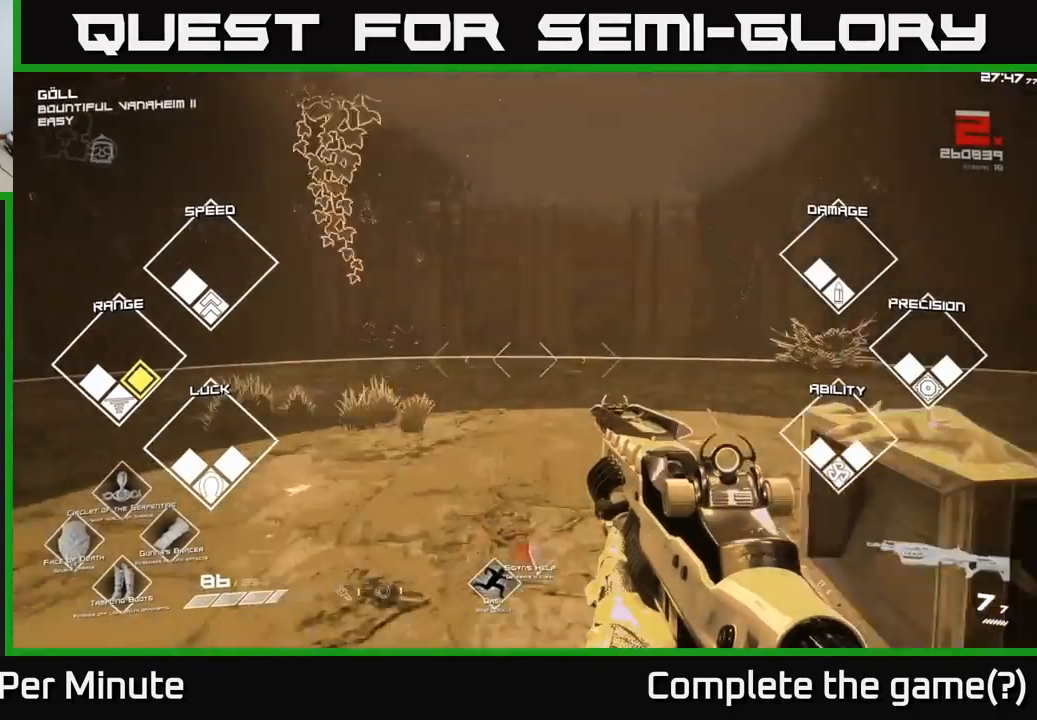
{"buttons": [], "left_stick": "up", "right_stick": "center", "events": [[33, "left_stick", "center"], [83, "left_stick", "up"], [217, "left_stick", "center"], [283, "right_stick", "center"], [450, "left_stick", "up"]]}
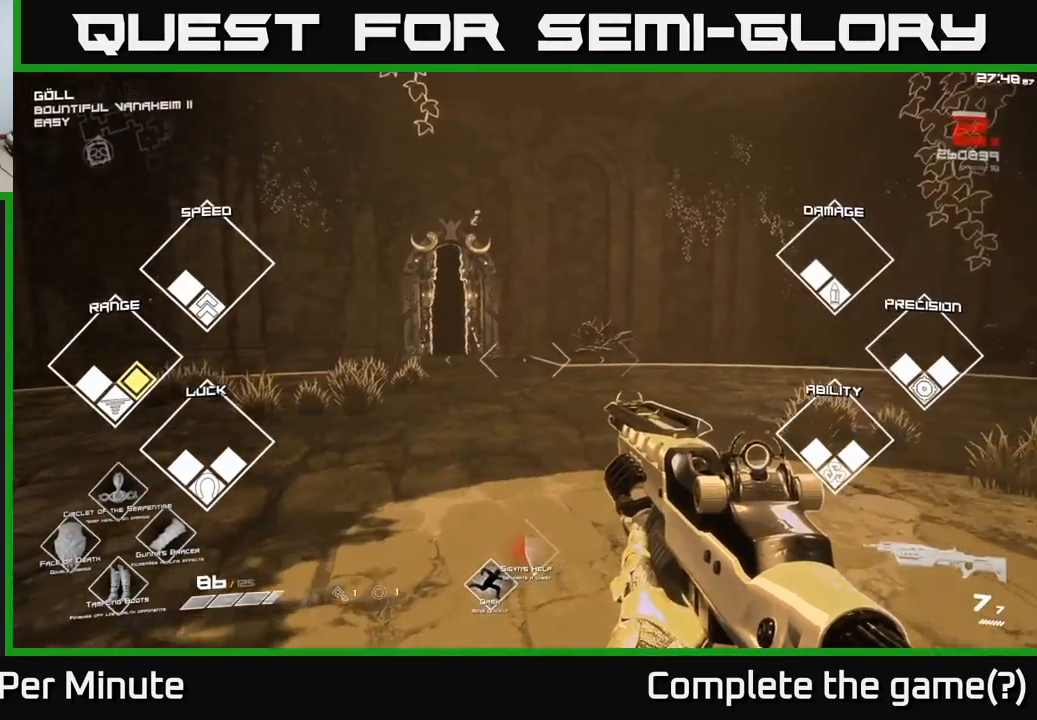
{"buttons": [], "left_stick": "up", "right_stick": "center", "events": [[83, "right_stick", "up-left"], [150, "right_stick", "center"], [233, "left_stick", "up-right"], [383, "left_stick", "up"]]}
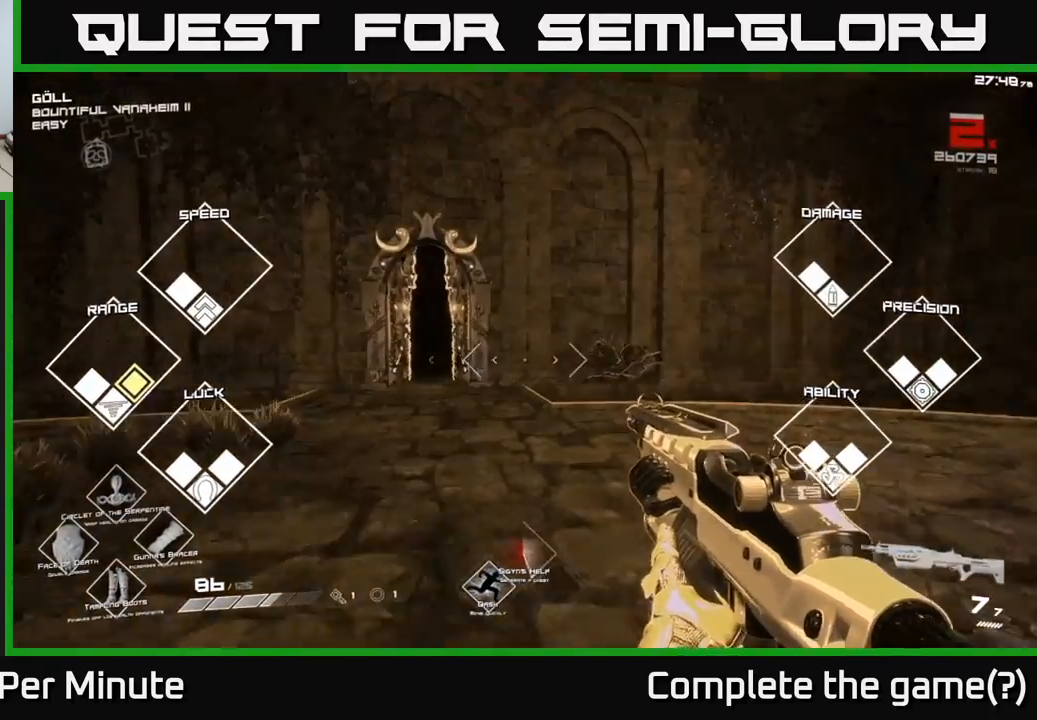
{"buttons": [], "left_stick": "up", "right_stick": "center", "events": [[117, "right_stick", "left"], [250, "right_stick", "center"]]}
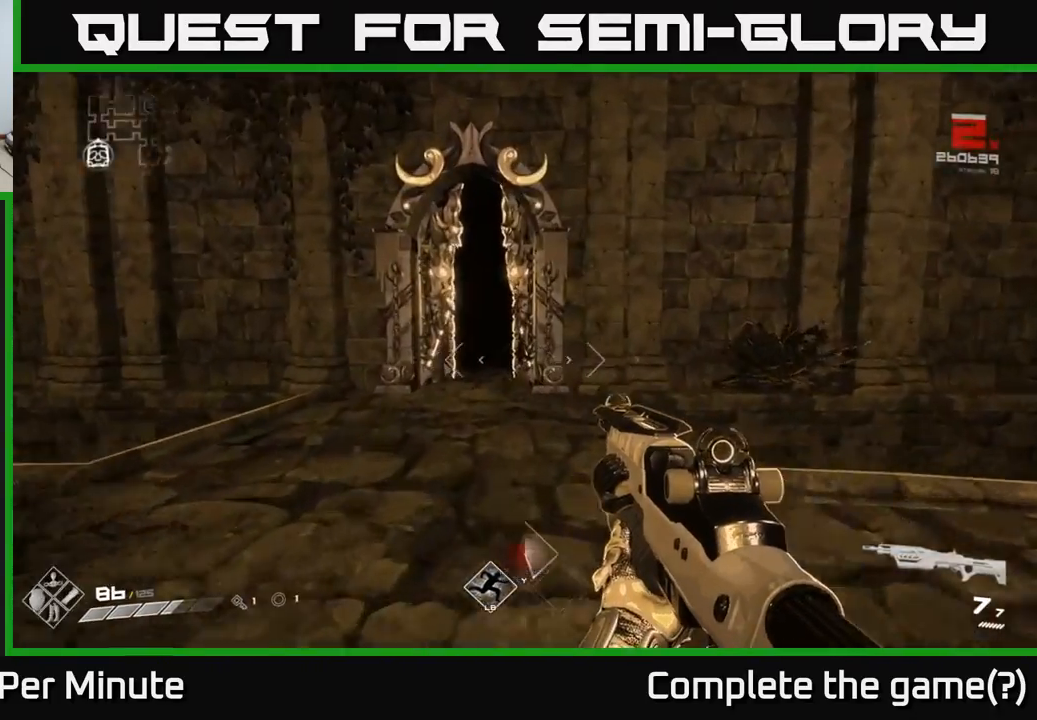
{"buttons": [], "left_stick": "up", "right_stick": "center", "events": []}
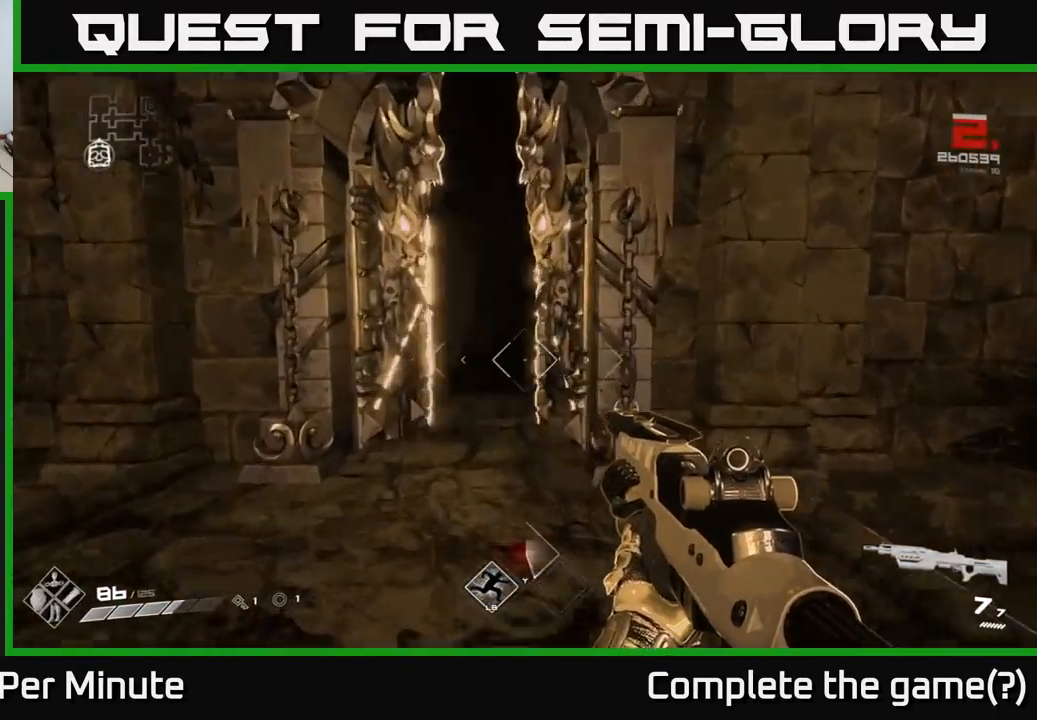
{"buttons": ["L1"], "left_stick": "up", "right_stick": "center", "events": [[167, "L1", "down"]]}
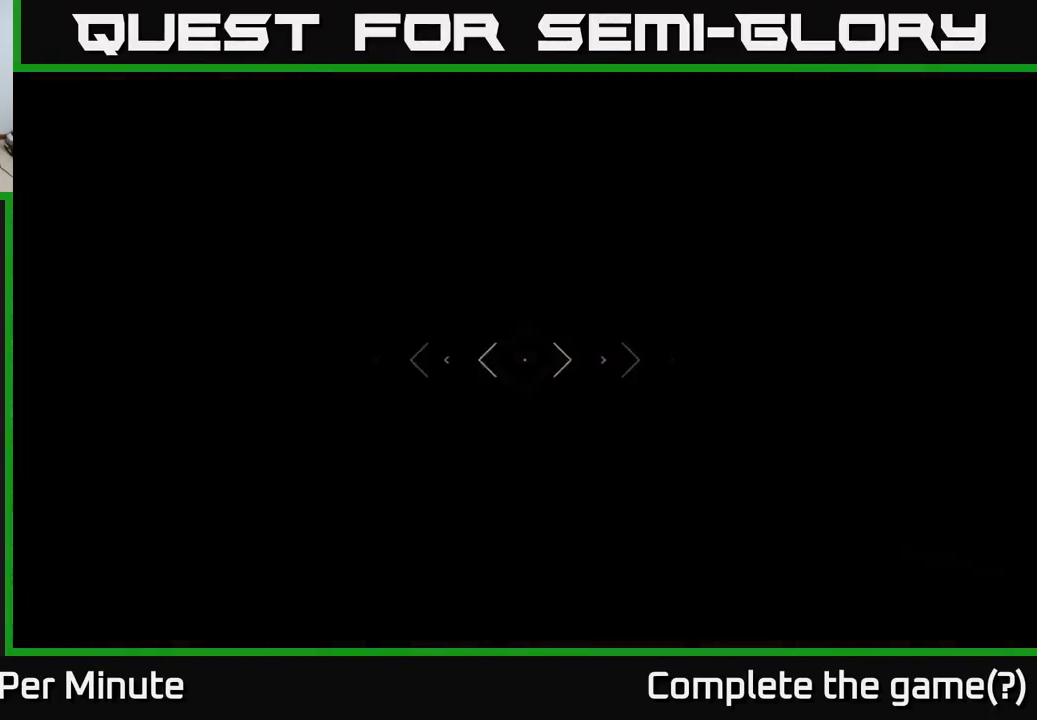
{"buttons": ["L1"], "left_stick": "up", "right_stick": "center", "events": []}
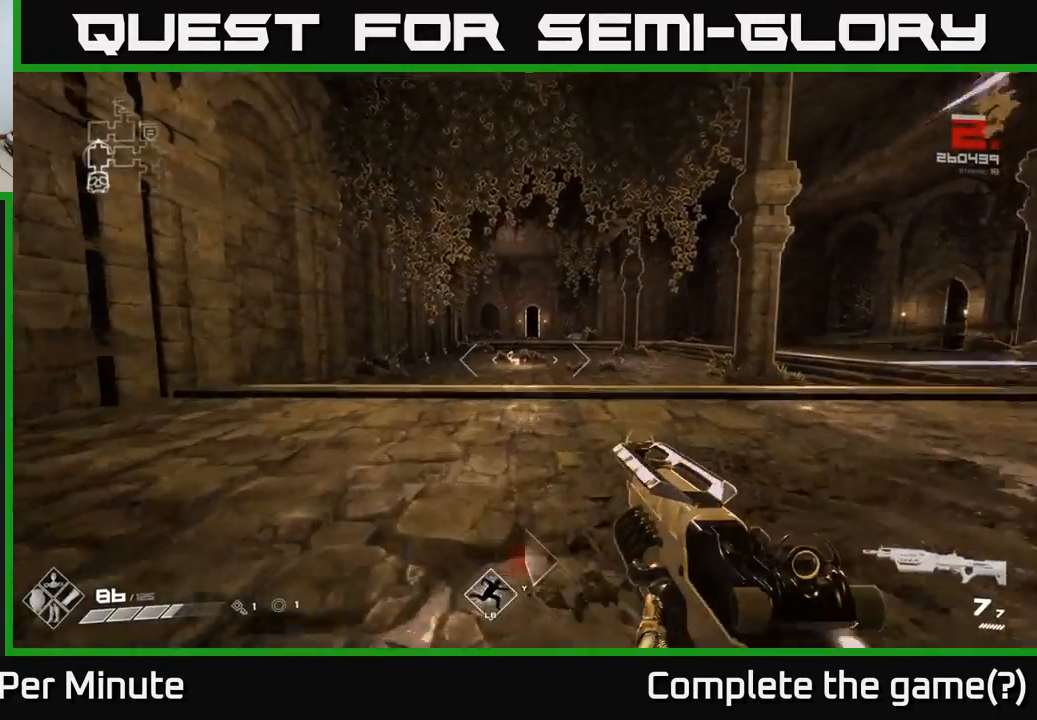
{"buttons": ["L1"], "left_stick": "up", "right_stick": "center", "events": []}
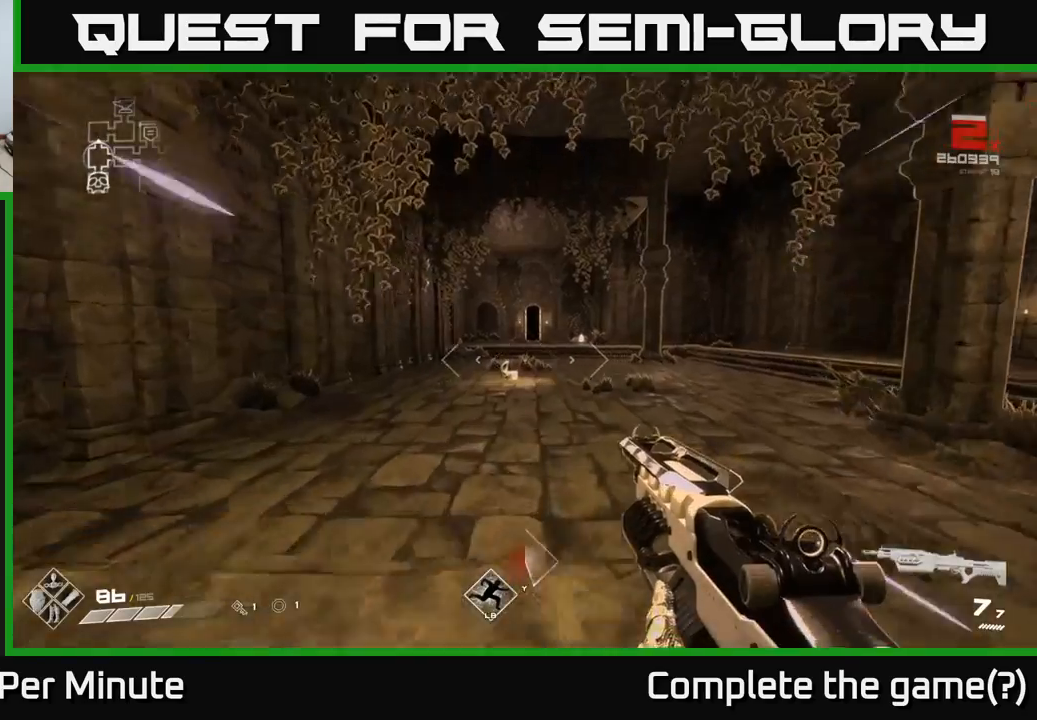
{"buttons": ["L1"], "left_stick": "up", "right_stick": "center", "events": []}